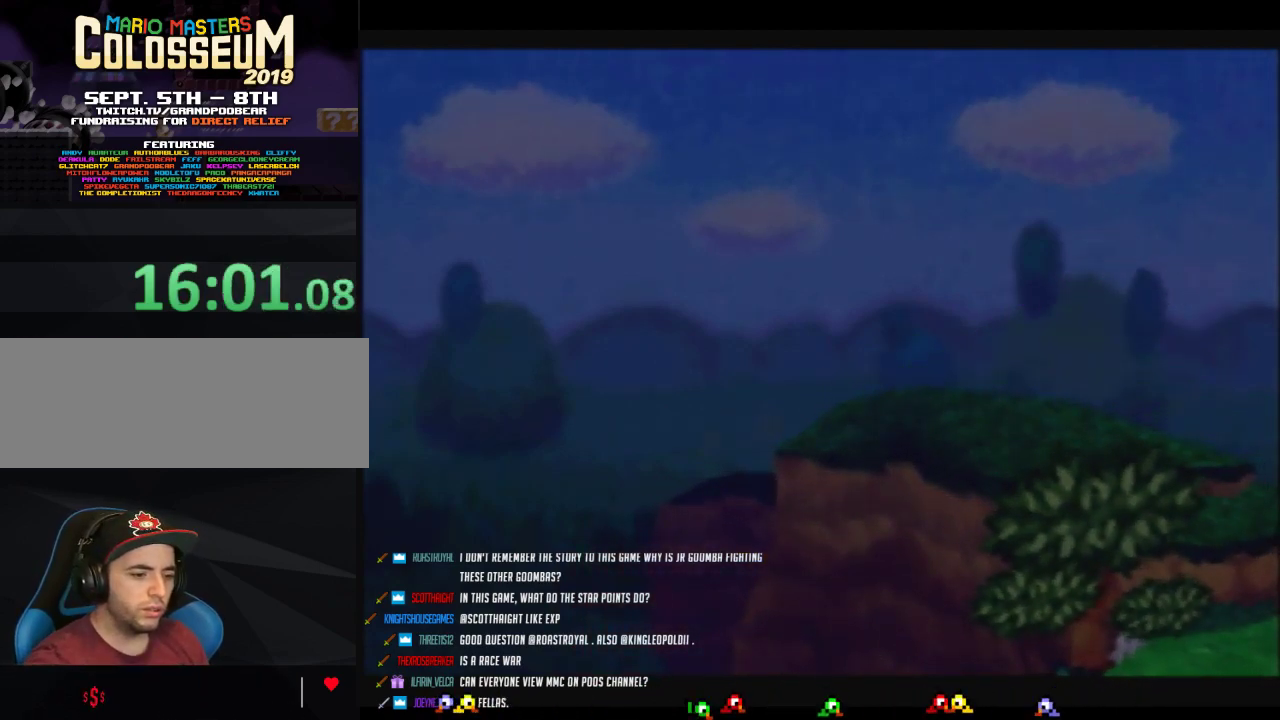
Gameplay with a controller (Nintendo layout); each line is a JSON object with the inputs held at the frame after it. "events" lists button and stick changes between this image and that frame as [ms after this image, input, new state], when the widget could be followed in between. Not read: L3 R3.
{"buttons": ["B"], "left_stick": "center", "events": []}
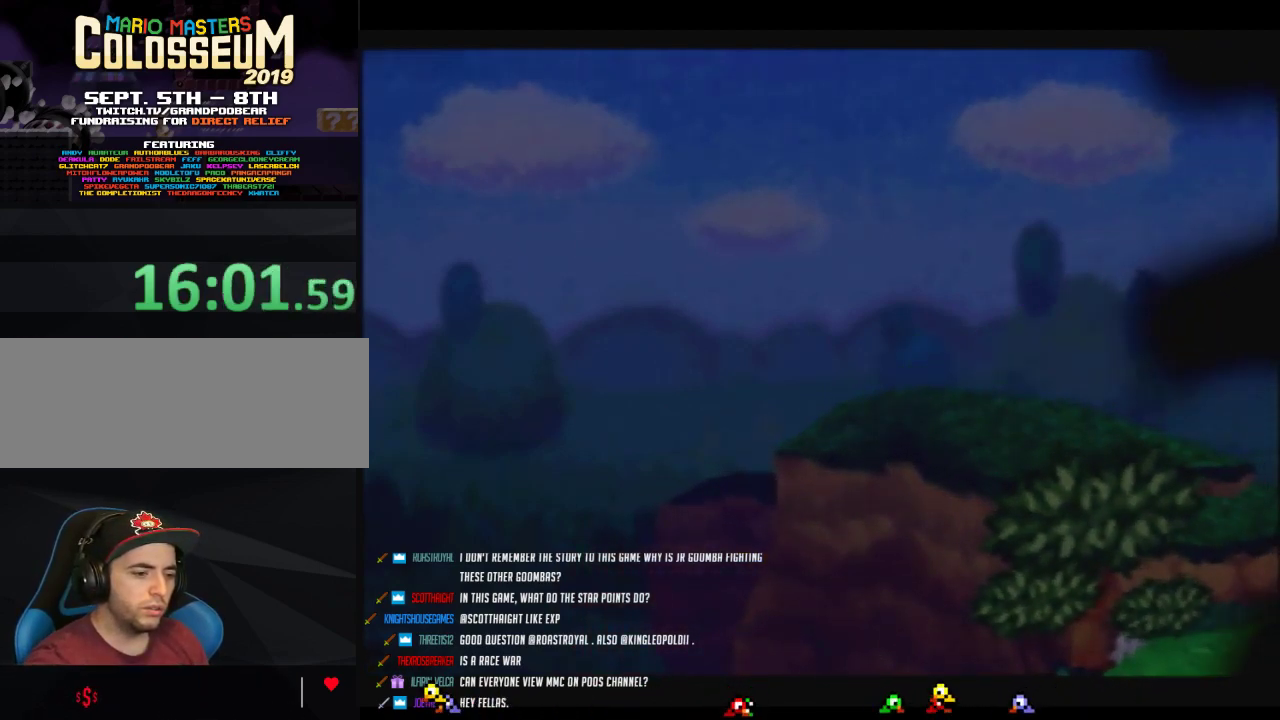
{"buttons": ["B"], "left_stick": "center", "events": []}
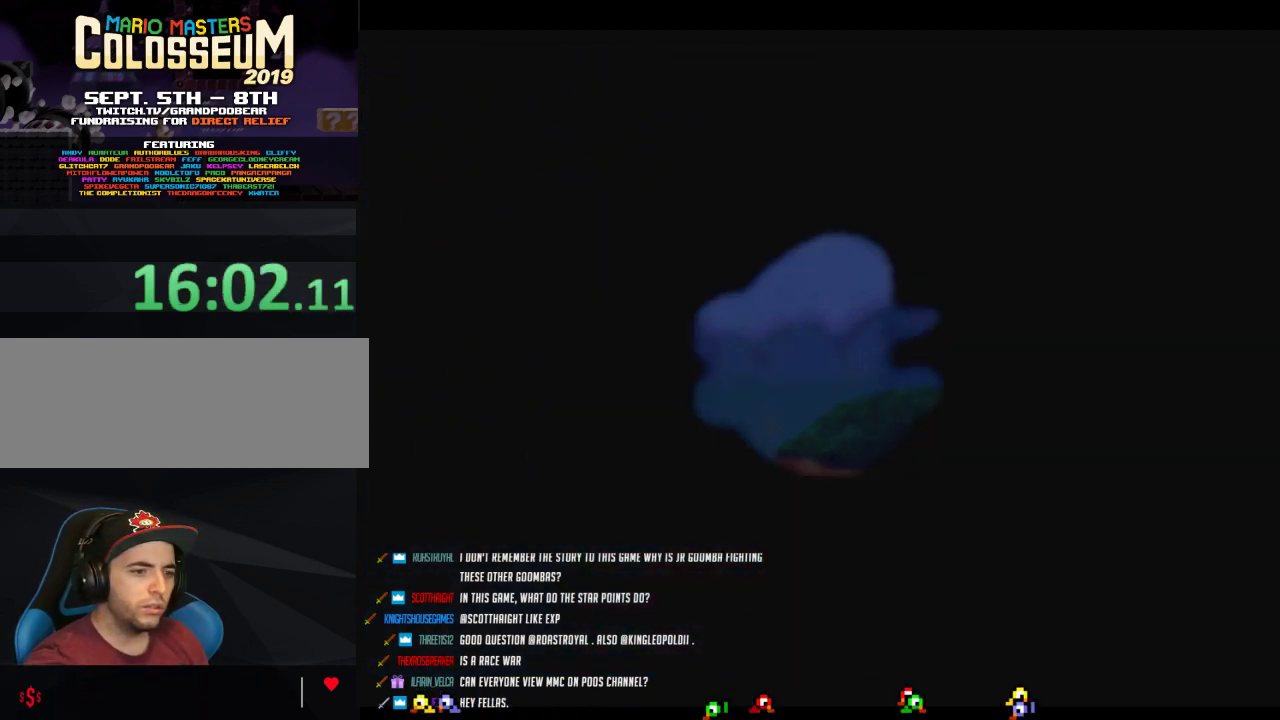
{"buttons": ["B"], "left_stick": "center", "events": []}
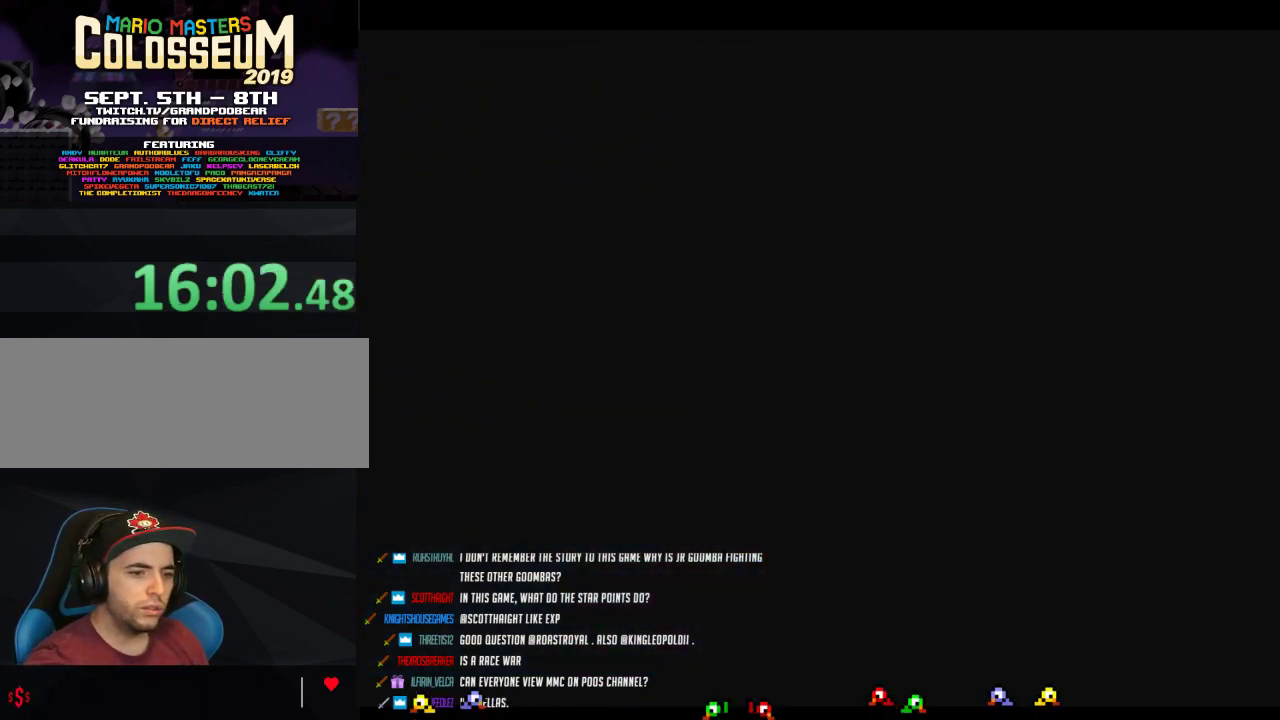
{"buttons": ["B"], "left_stick": "center", "events": []}
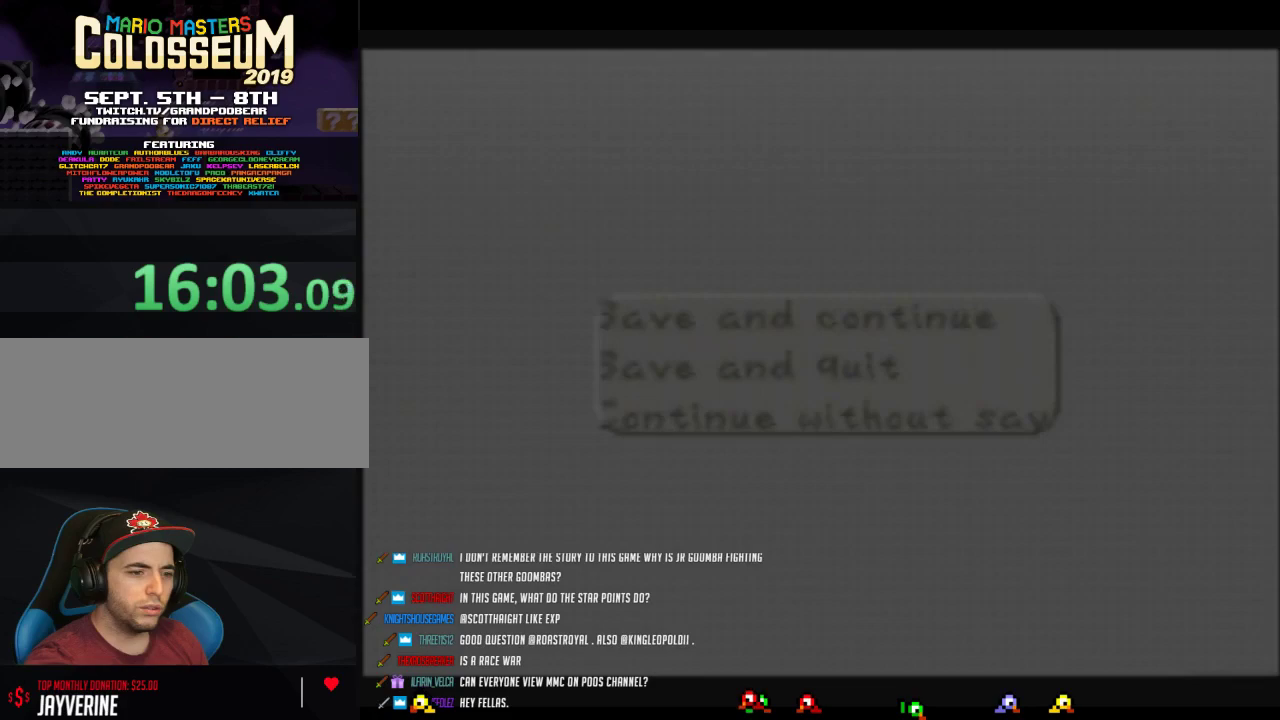
{"buttons": ["B"], "left_stick": "center", "events": []}
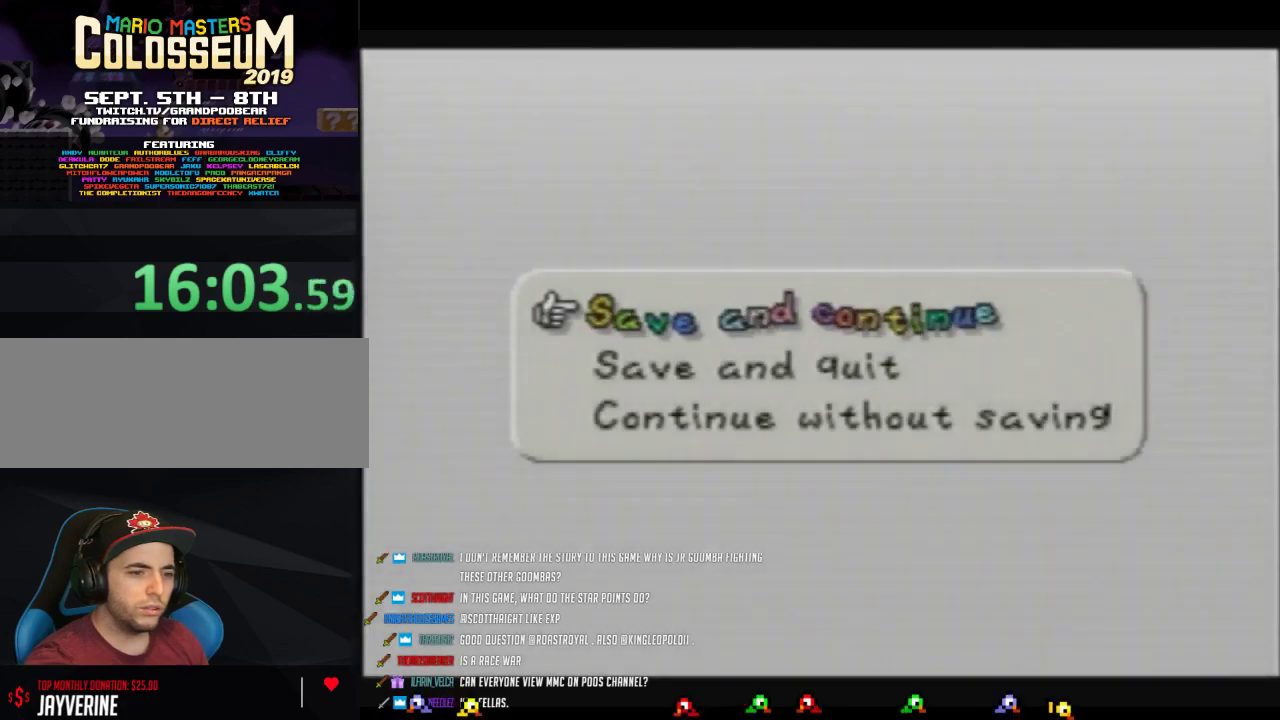
{"buttons": [], "left_stick": "center", "events": [[433, "B", "up"]]}
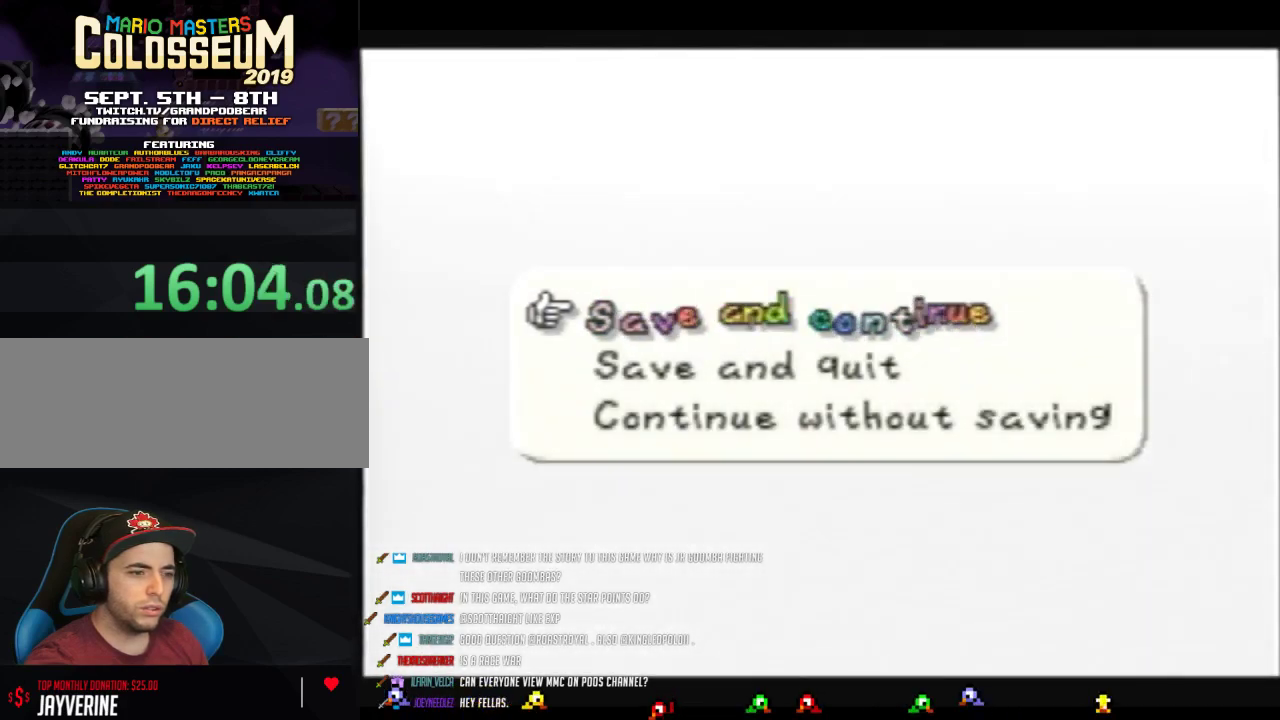
{"buttons": ["B"], "left_stick": "center", "events": [[67, "A", "down"], [250, "A", "up"], [383, "B", "down"]]}
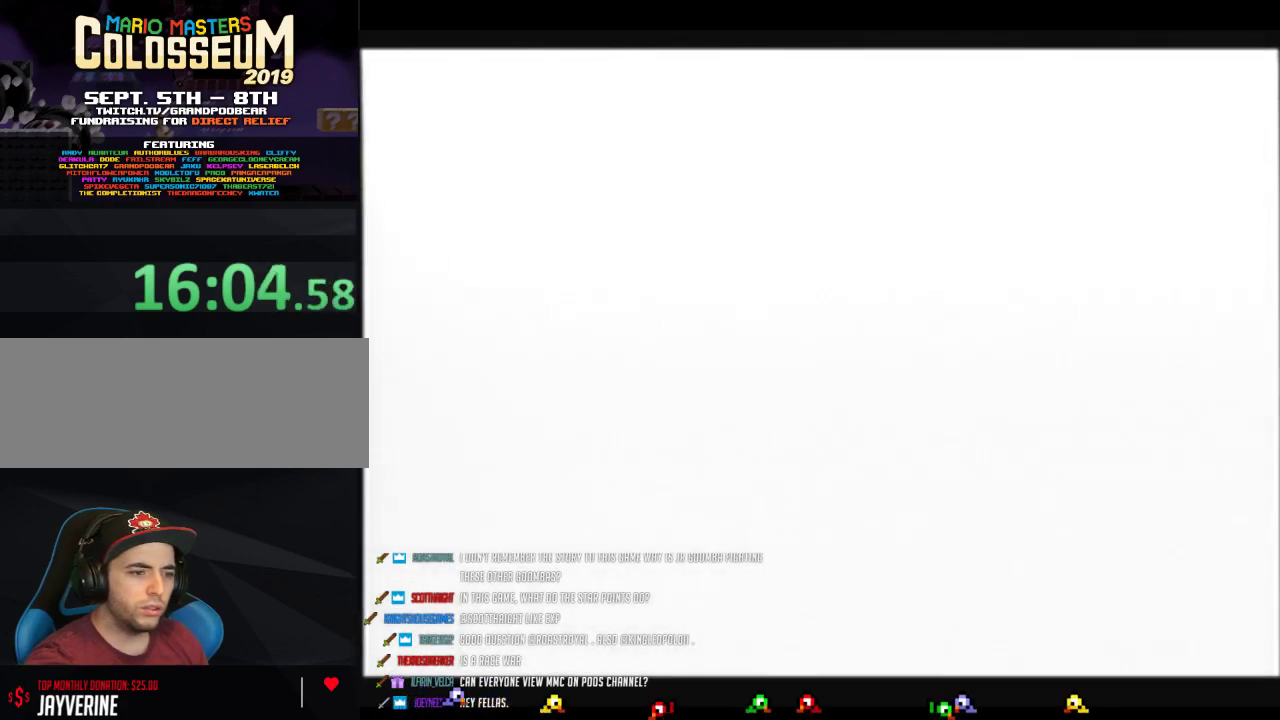
{"buttons": ["B"], "left_stick": "center", "events": []}
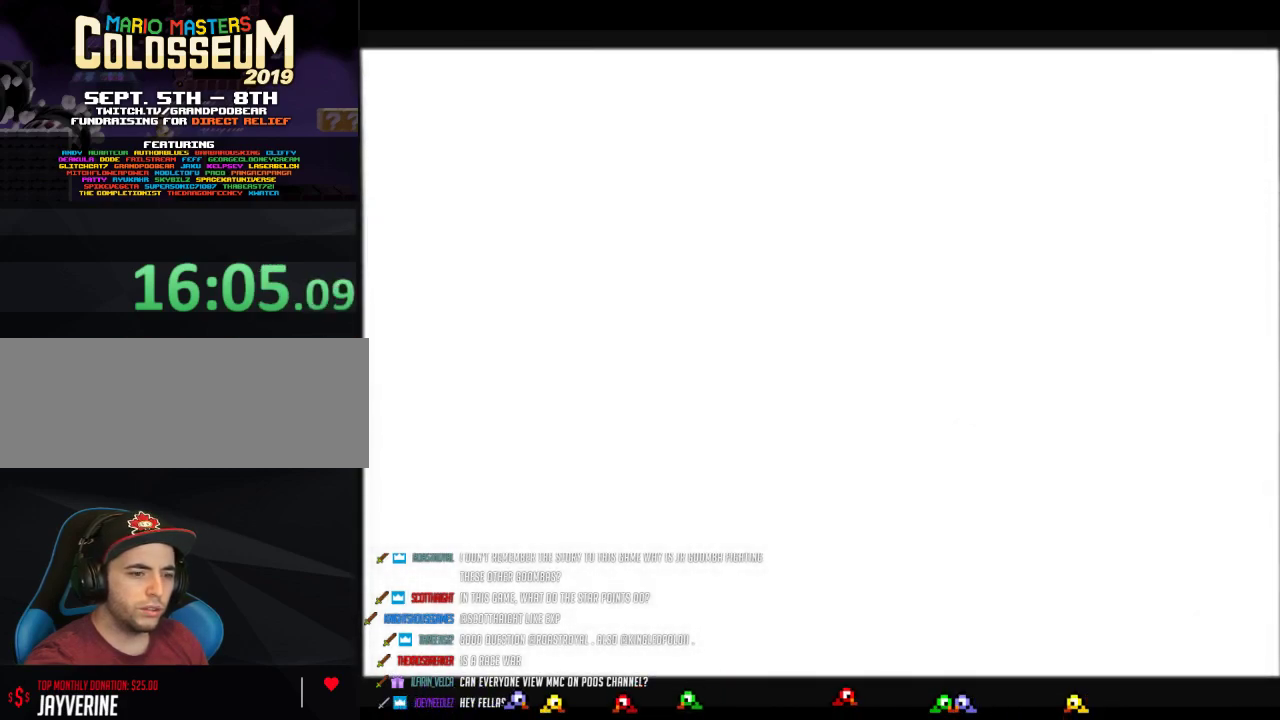
{"buttons": ["B"], "left_stick": "center", "events": []}
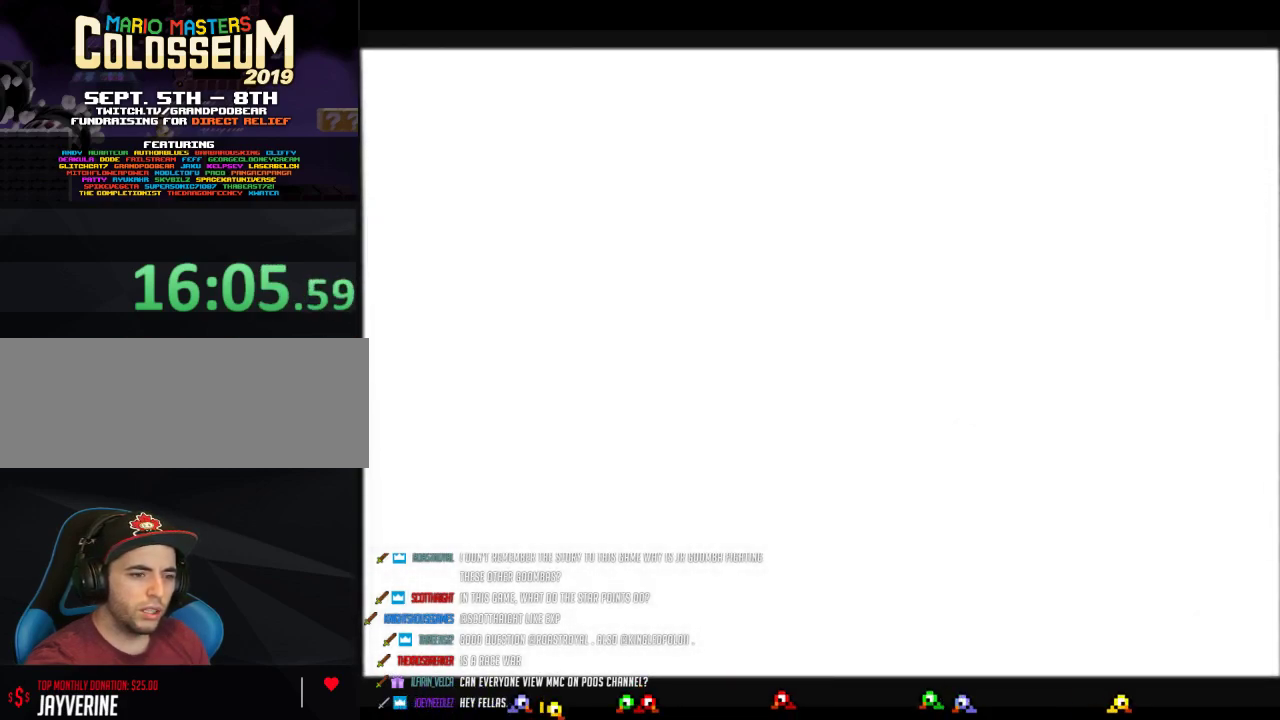
{"buttons": ["B"], "left_stick": "center", "events": []}
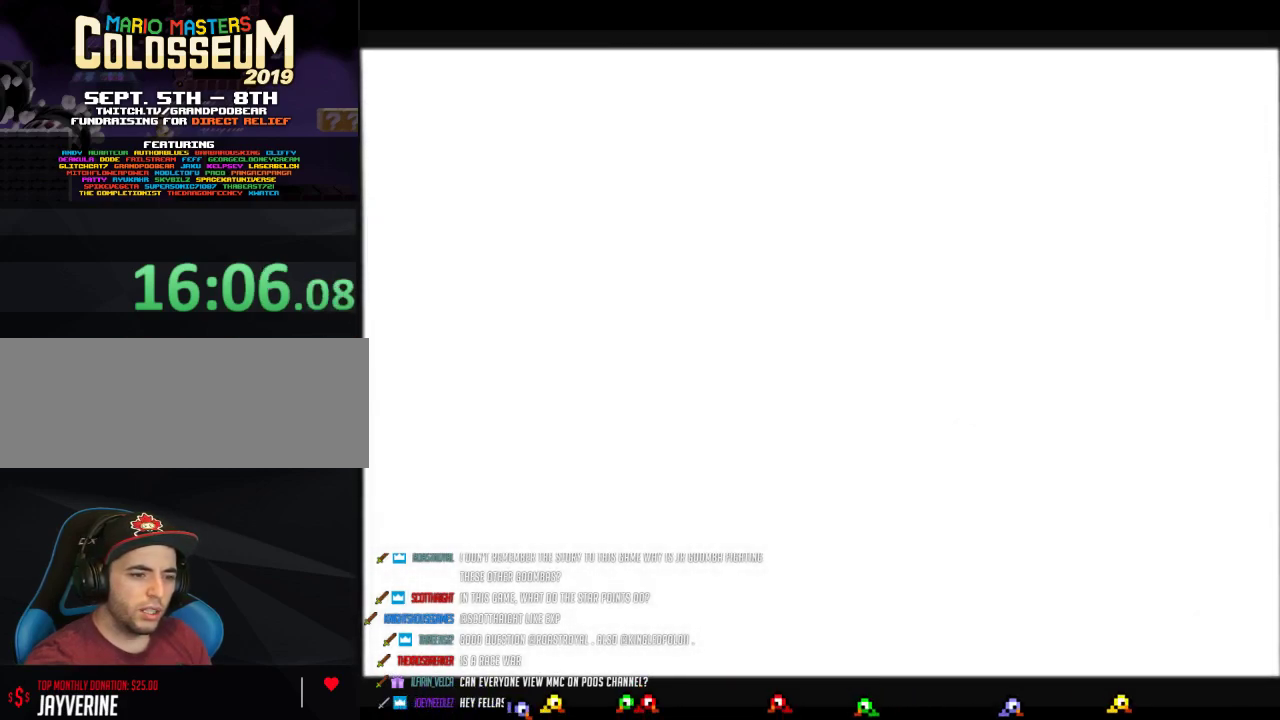
{"buttons": ["B"], "left_stick": "center", "events": []}
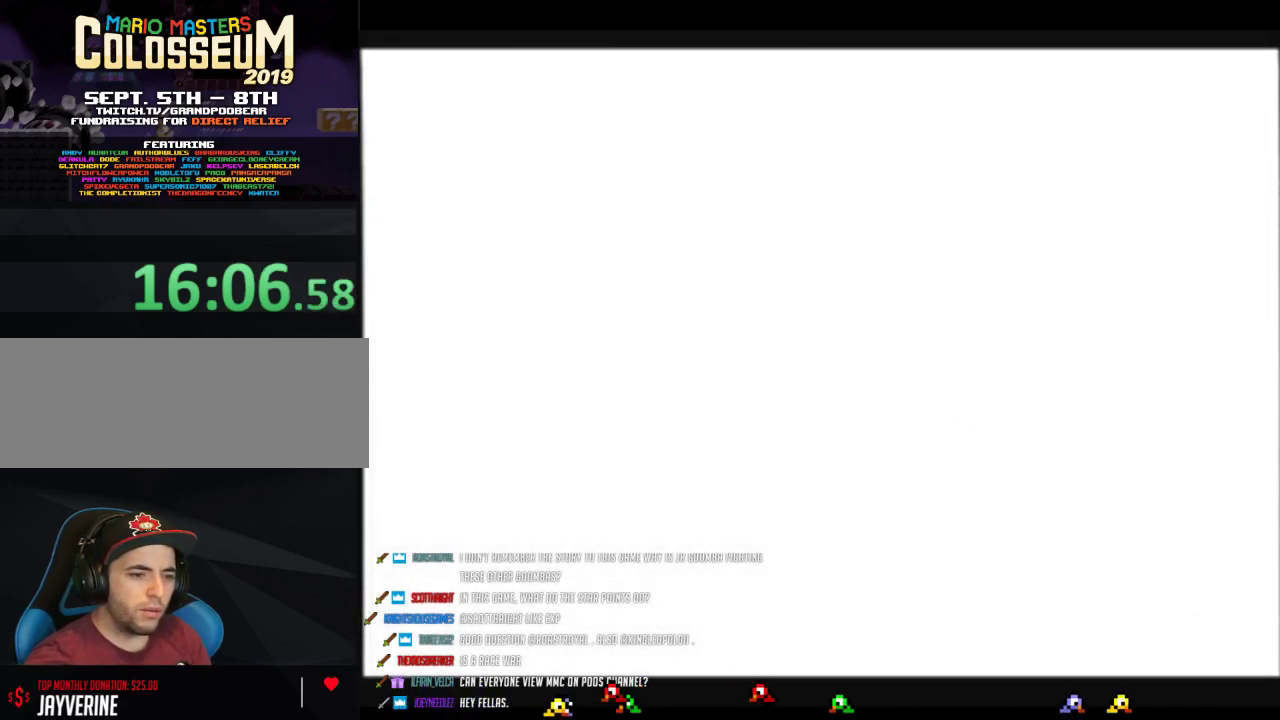
{"buttons": ["B"], "left_stick": "center", "events": []}
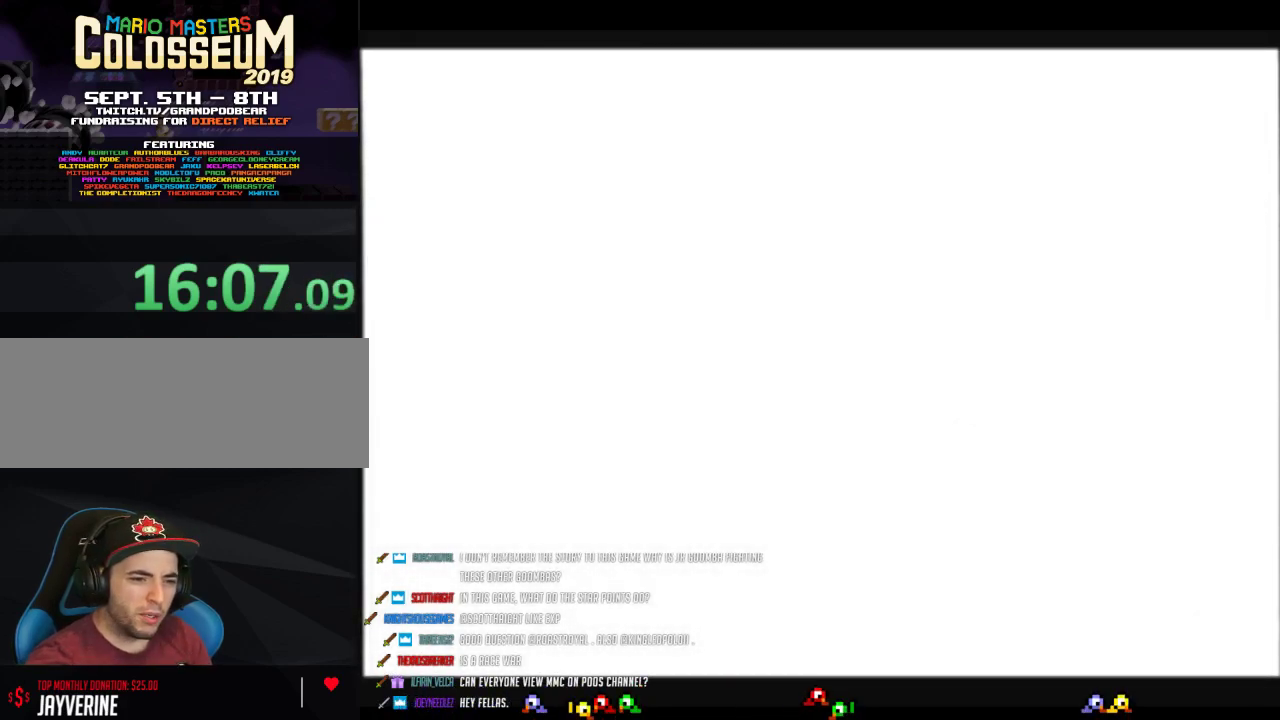
{"buttons": ["B"], "left_stick": "center", "events": []}
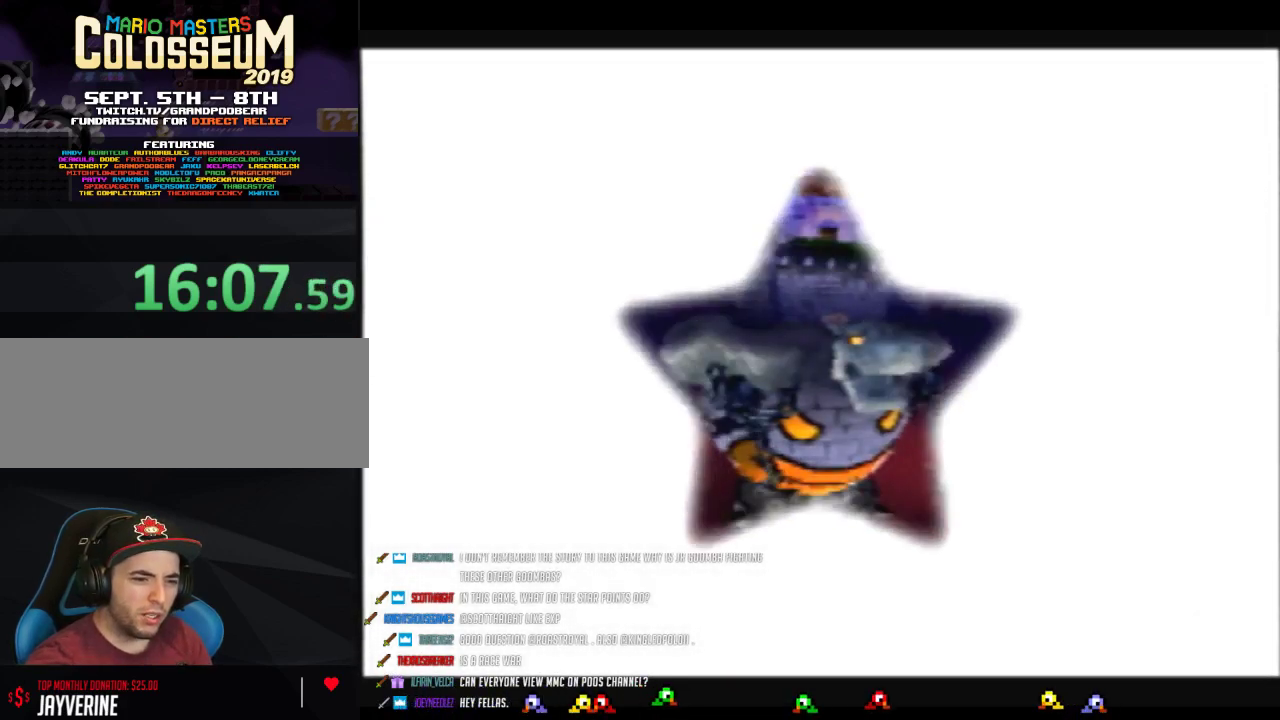
{"buttons": ["B"], "left_stick": "center", "events": []}
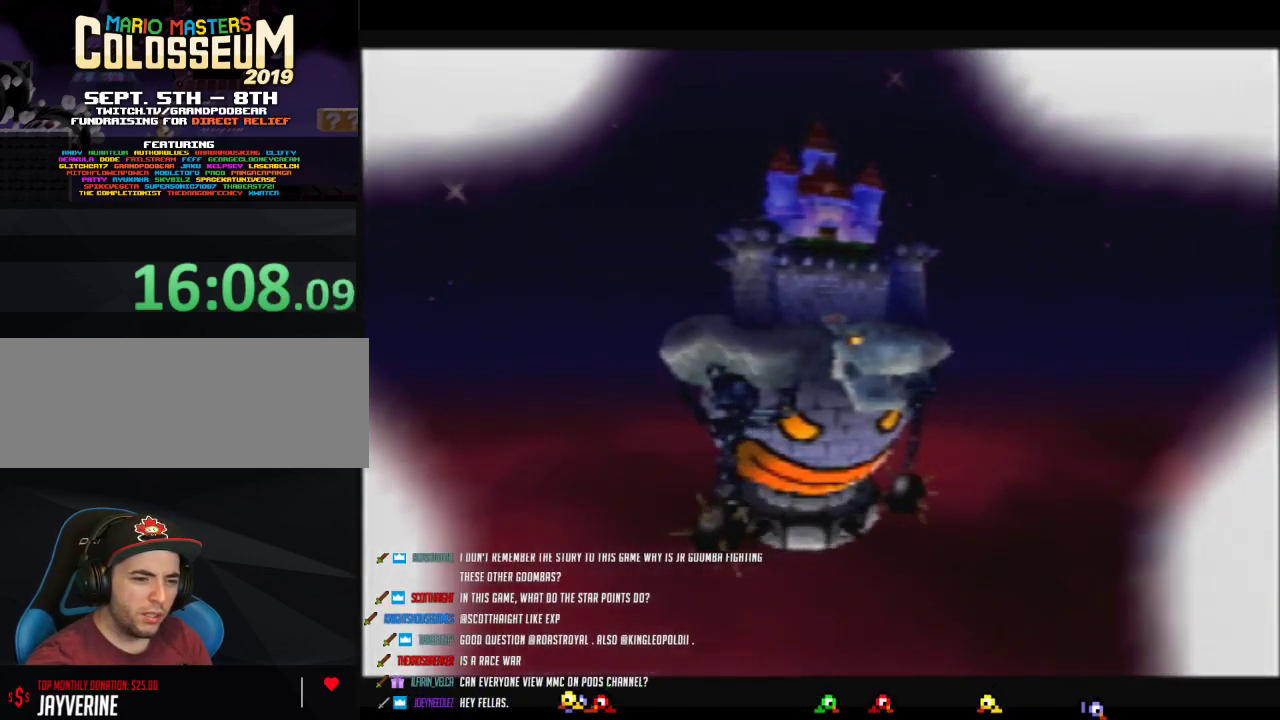
{"buttons": ["B"], "left_stick": "center", "events": []}
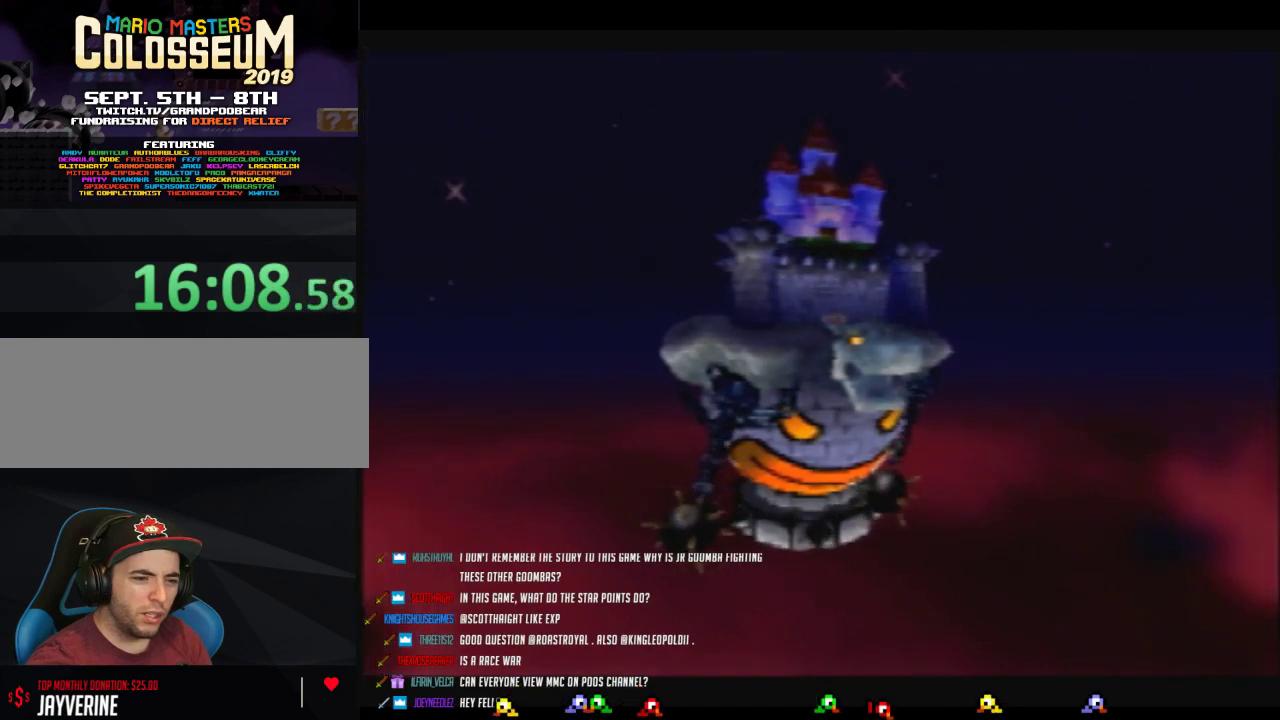
{"buttons": ["B"], "left_stick": "center", "events": []}
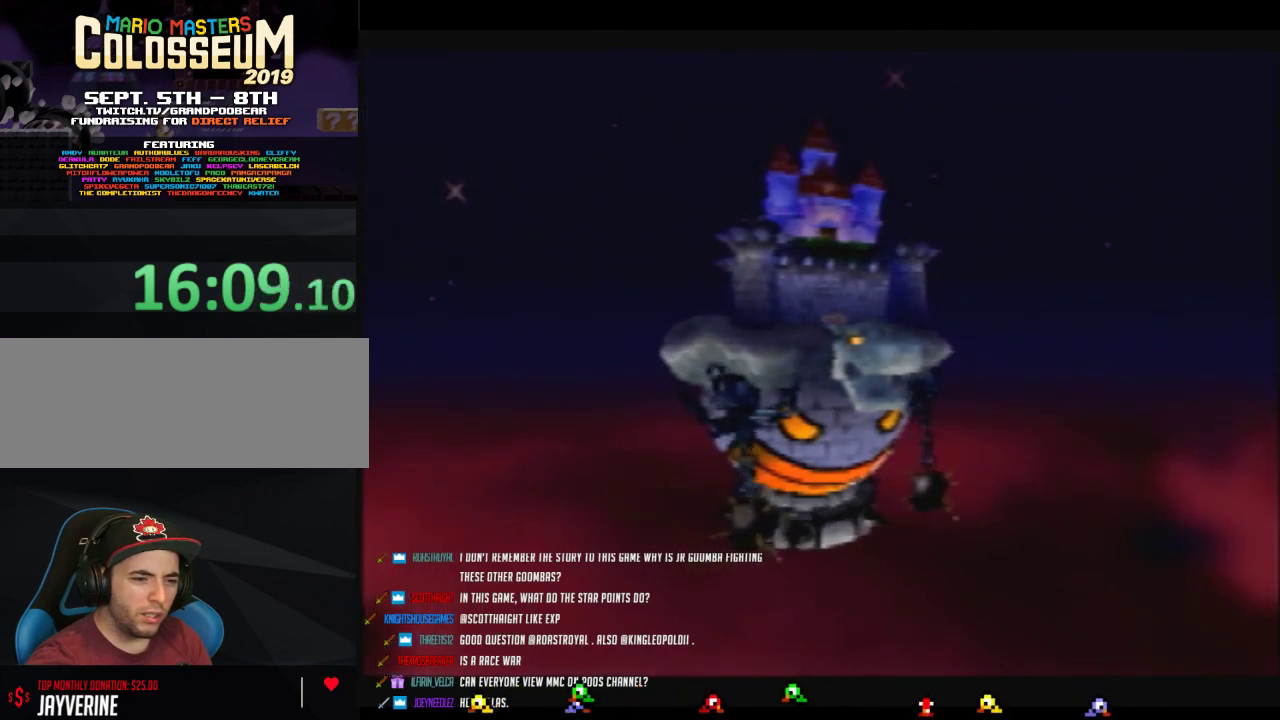
{"buttons": ["B"], "left_stick": "center", "events": []}
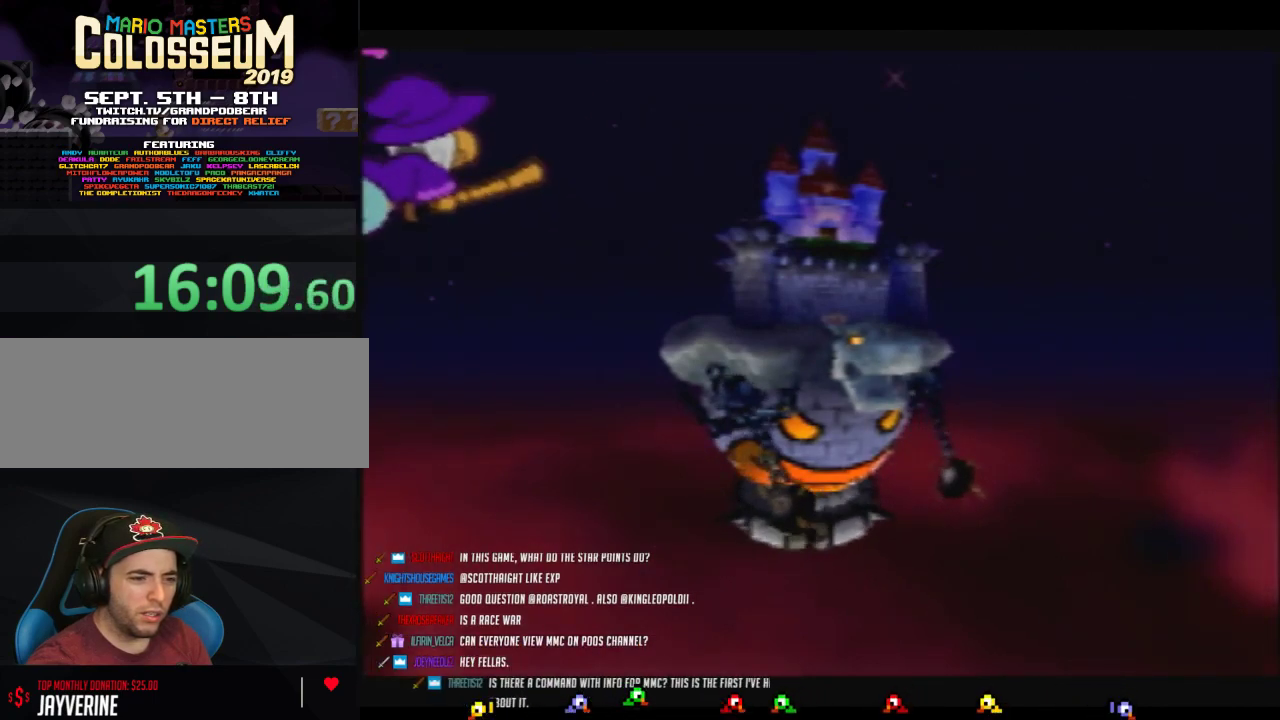
{"buttons": ["B"], "left_stick": "center", "events": []}
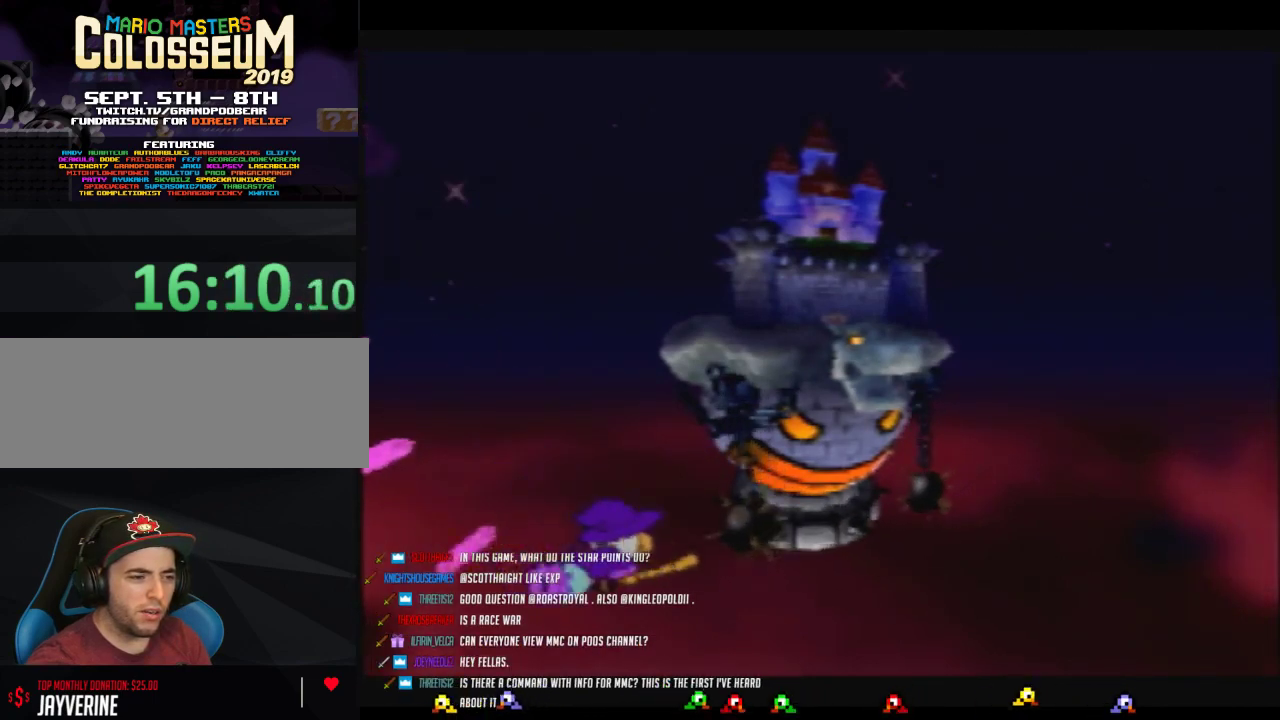
{"buttons": ["B"], "left_stick": "center", "events": []}
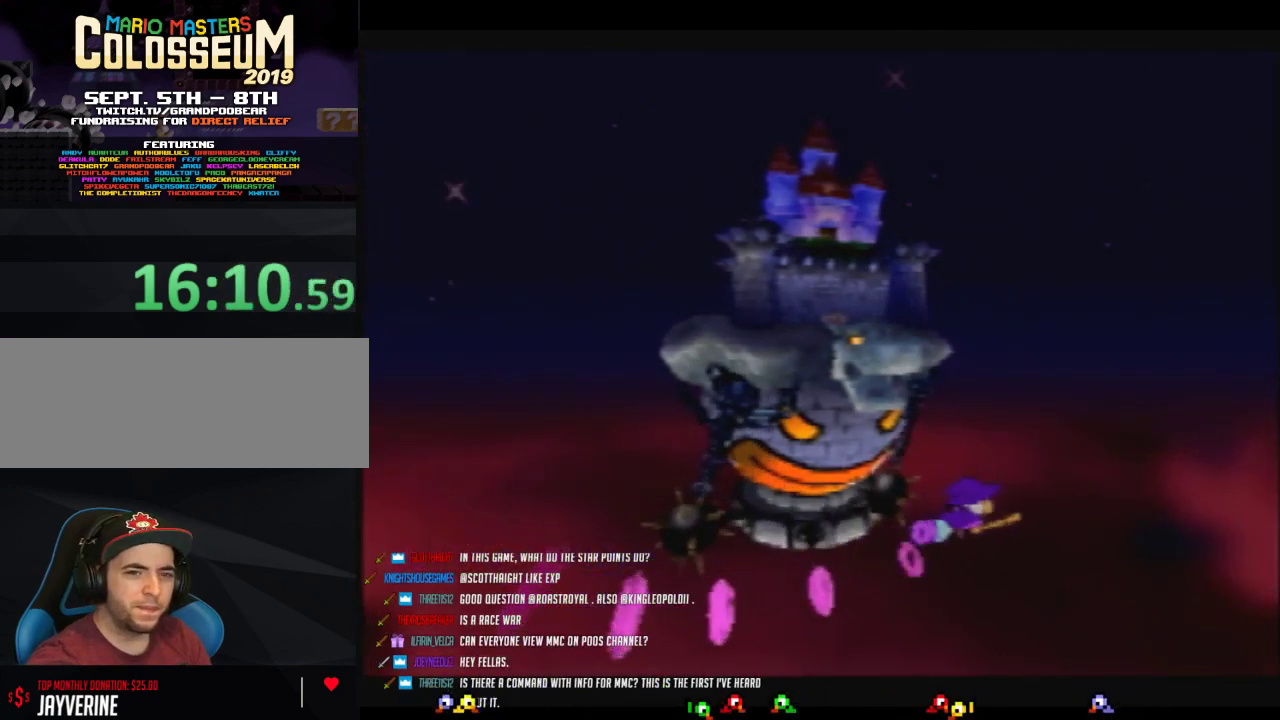
{"buttons": ["B"], "left_stick": "center", "events": []}
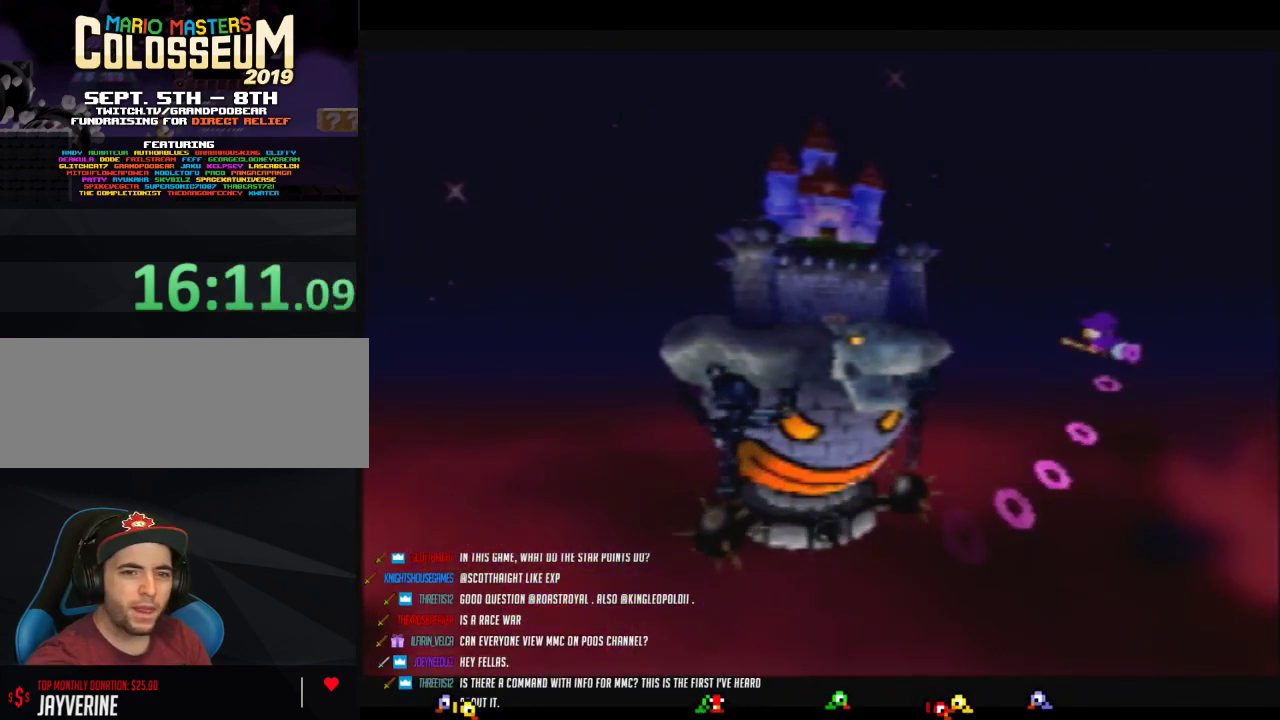
{"buttons": ["B"], "left_stick": "center", "events": []}
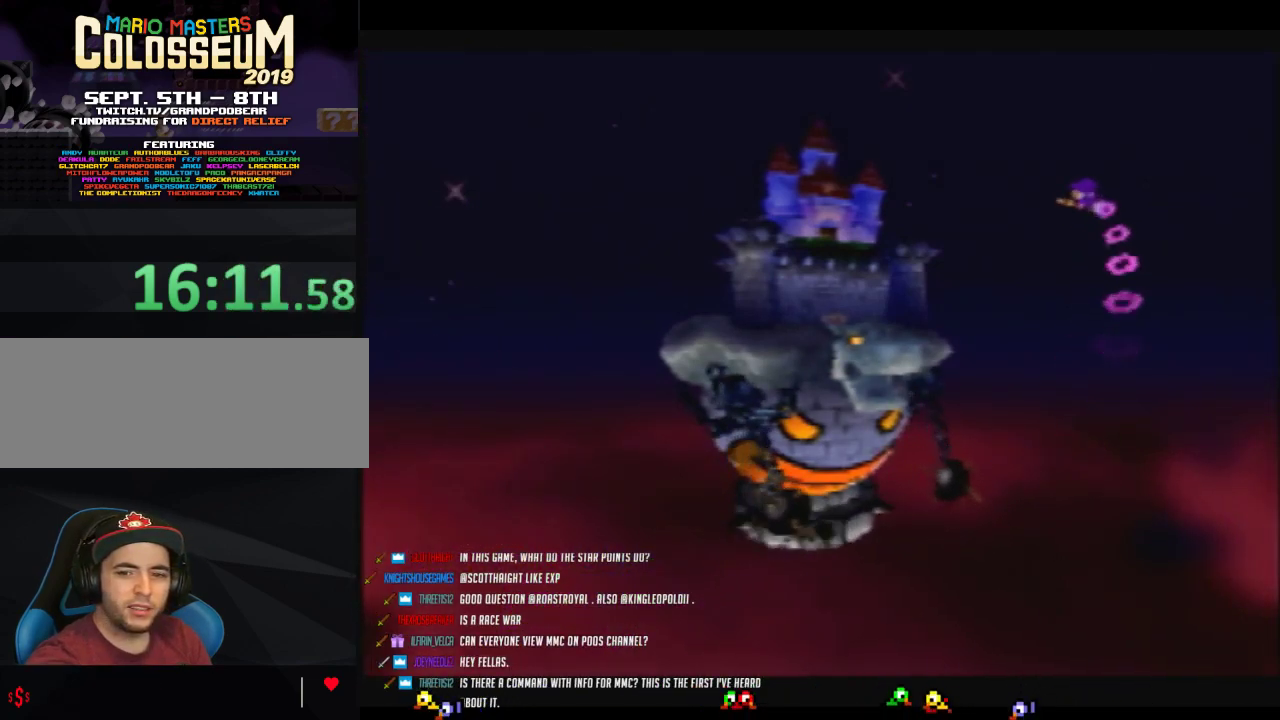
{"buttons": ["B"], "left_stick": "center", "events": []}
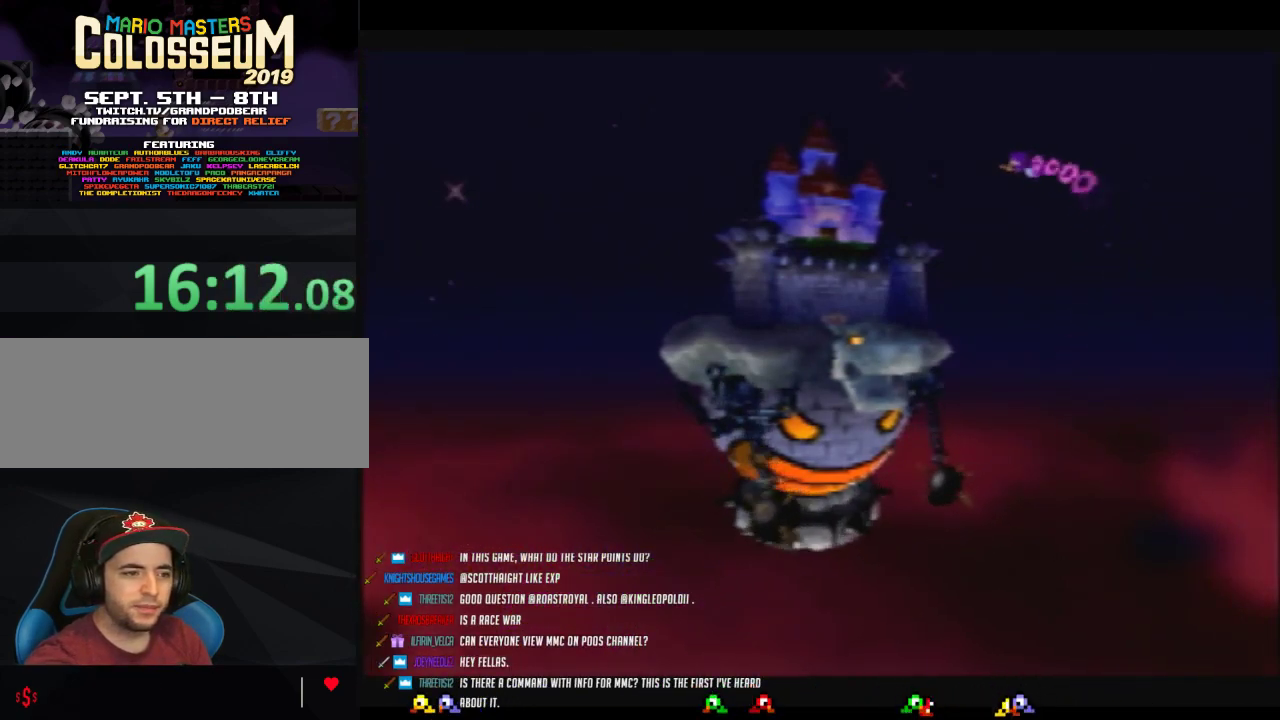
{"buttons": ["B"], "left_stick": "center", "events": []}
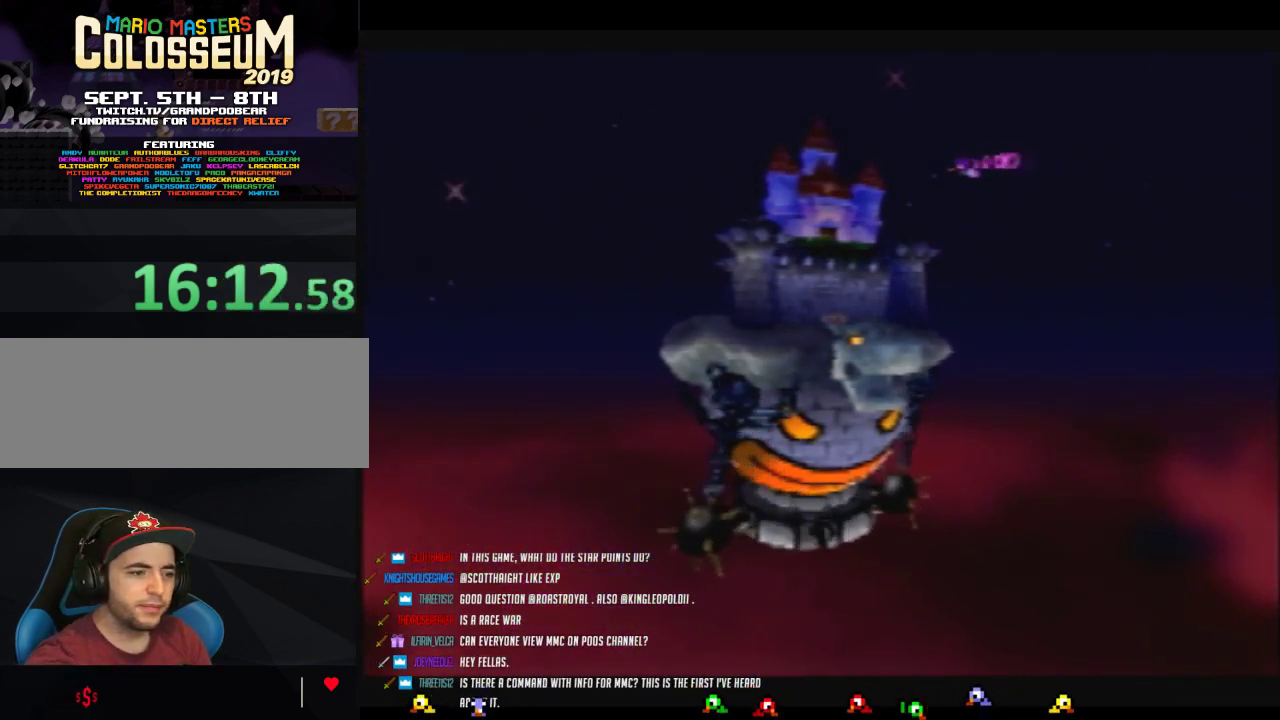
{"buttons": ["B"], "left_stick": "center", "events": []}
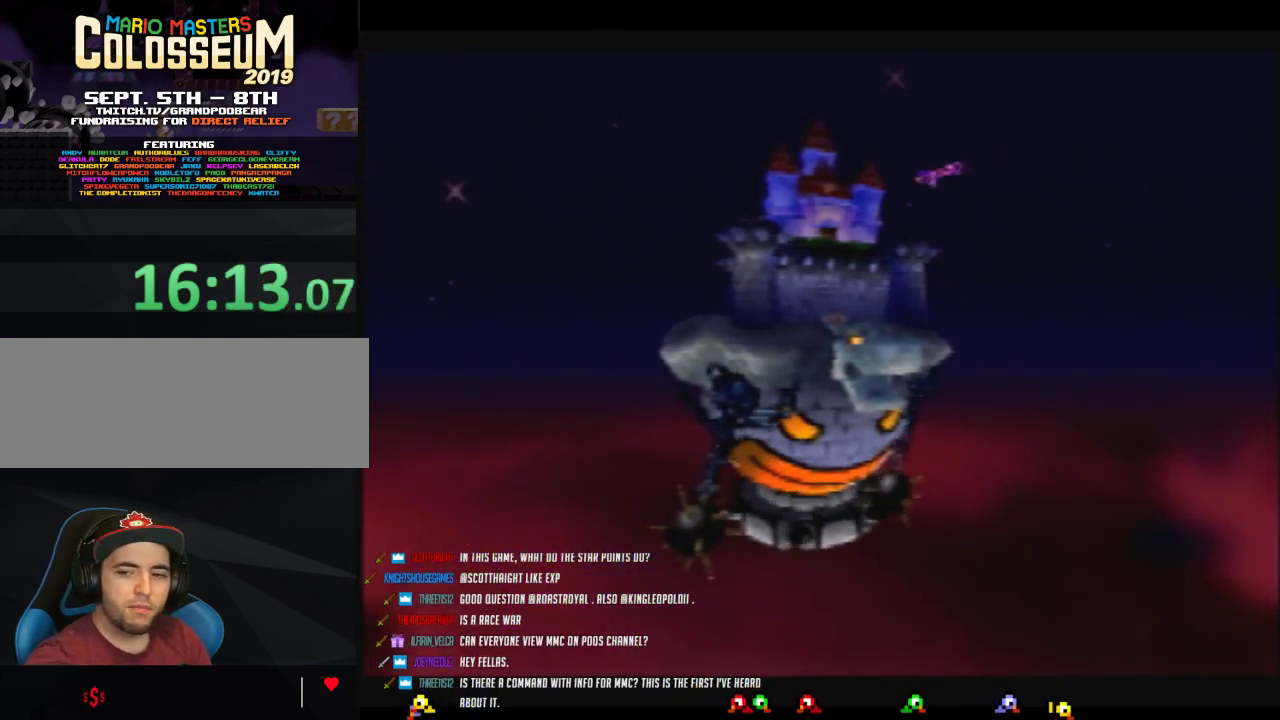
{"buttons": ["B"], "left_stick": "center", "events": []}
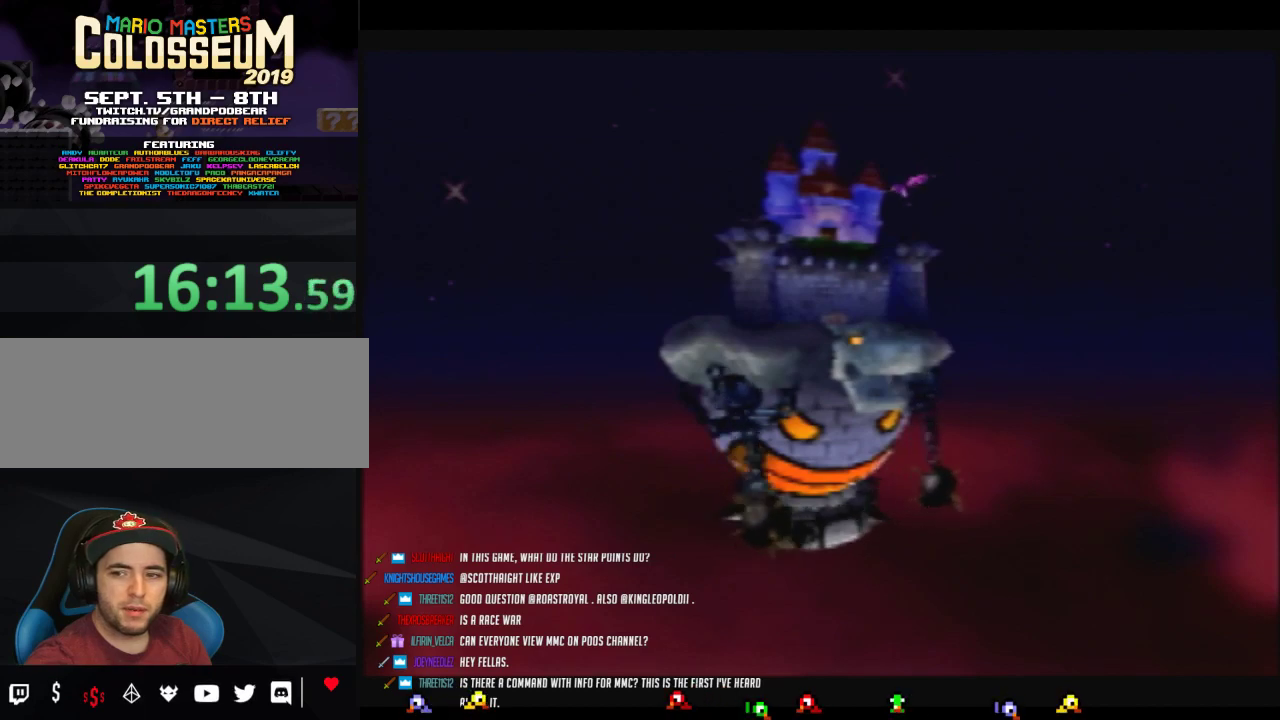
{"buttons": ["B"], "left_stick": "center", "events": []}
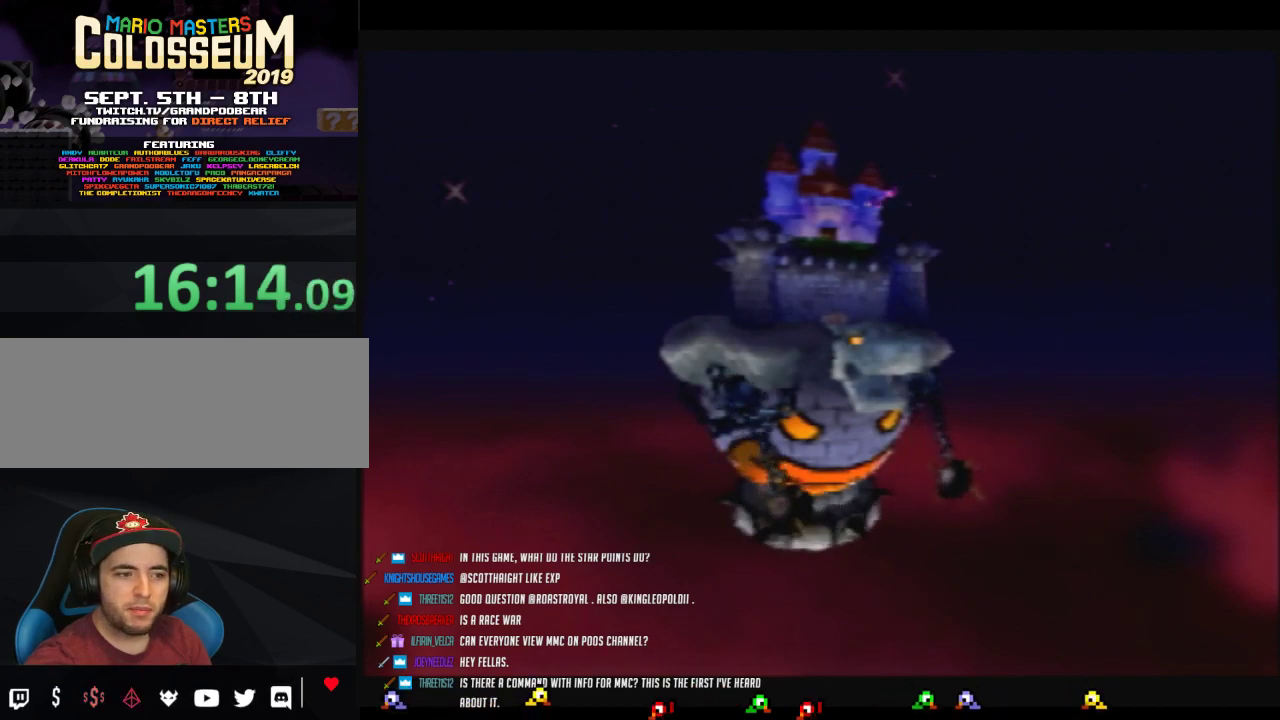
{"buttons": ["B"], "left_stick": "center", "events": []}
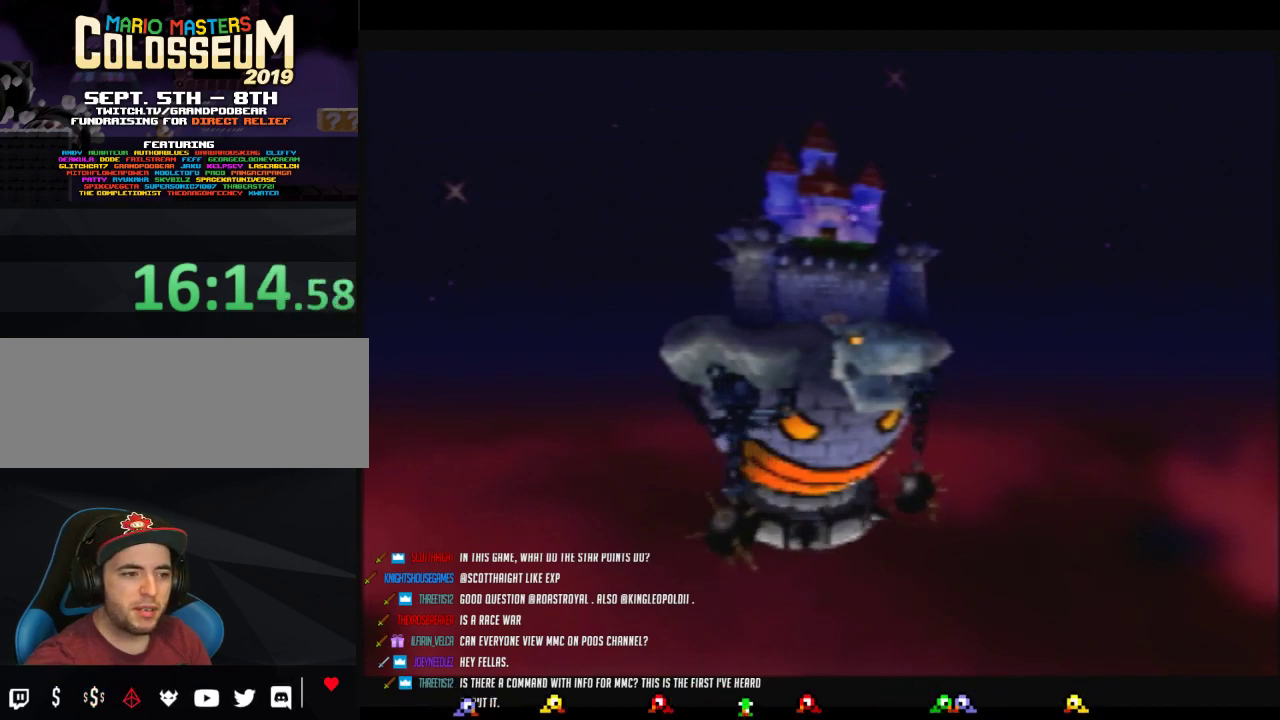
{"buttons": ["B"], "left_stick": "center", "events": []}
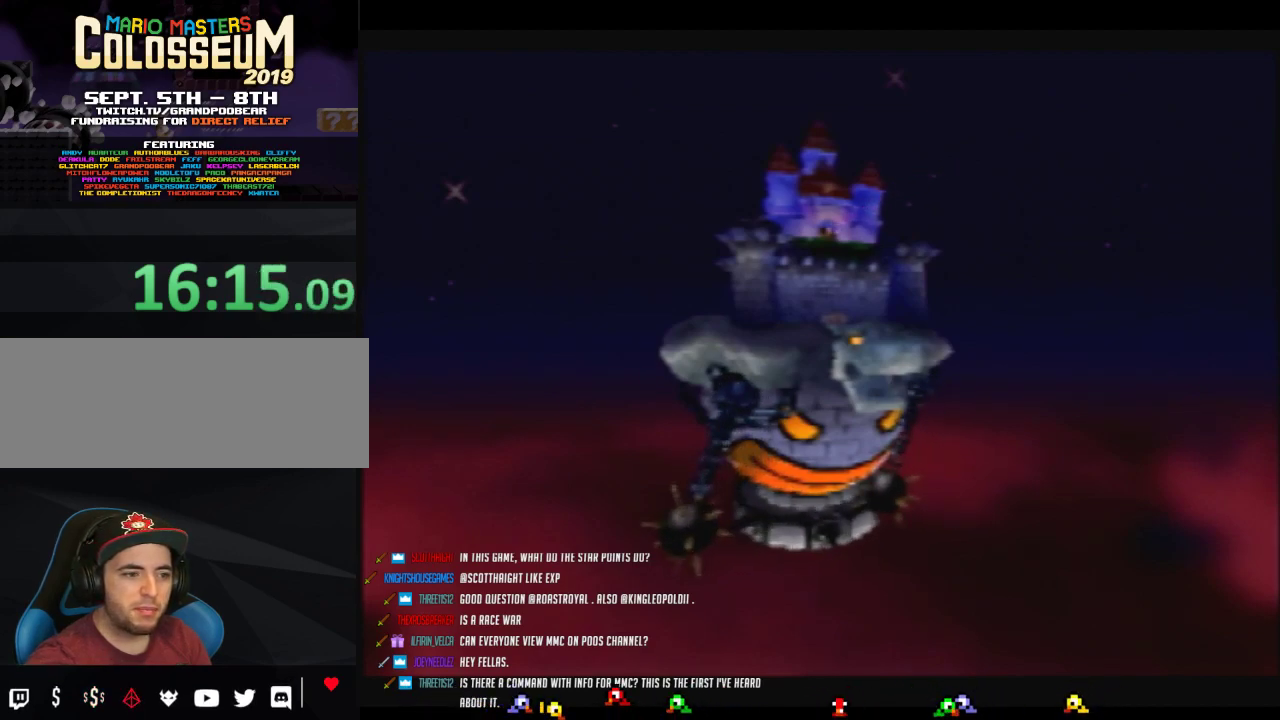
{"buttons": ["B"], "left_stick": "center", "events": []}
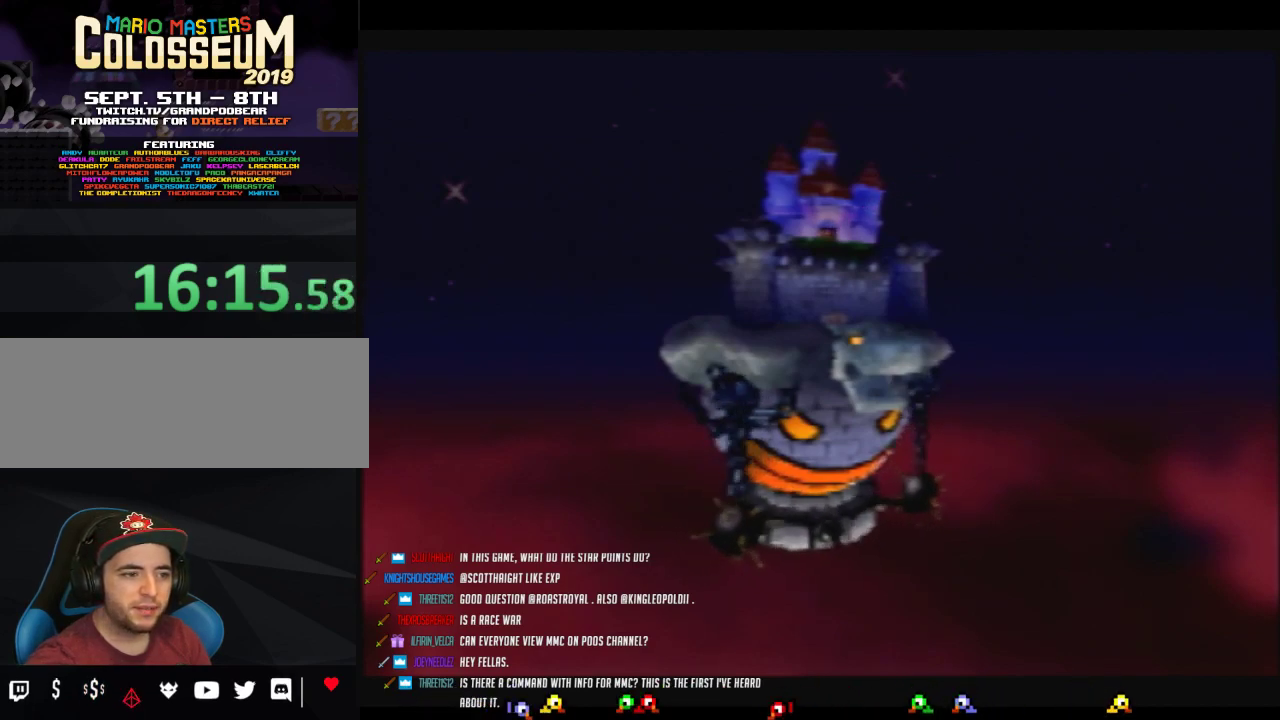
{"buttons": ["B"], "left_stick": "center", "events": []}